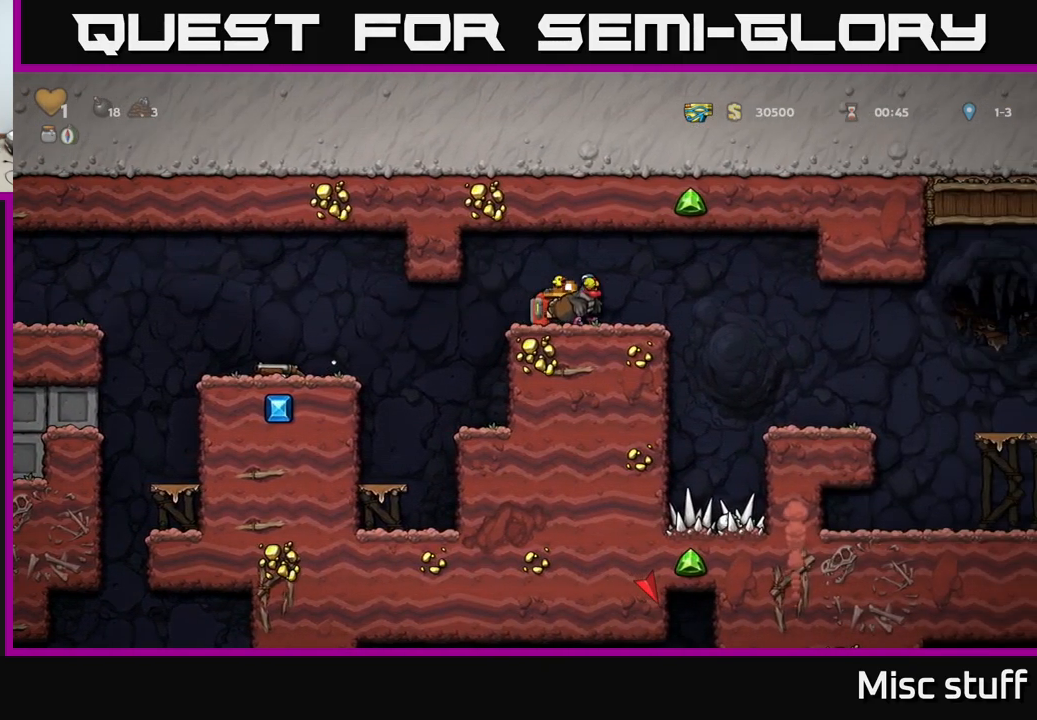
Gameplay with a controller (Xbox layout); each line is a JSON object with the inputs held at the frame after it. "events" lists button and stick changes between this image and that frame as [ms after this image, input, new state], when the widget could be followed in between. Not read: right_stick.
{"buttons": [], "left_stick": "center", "events": [[117, "A", "down"], [183, "A", "up"], [383, "DPAD_RIGHT", "up"]]}
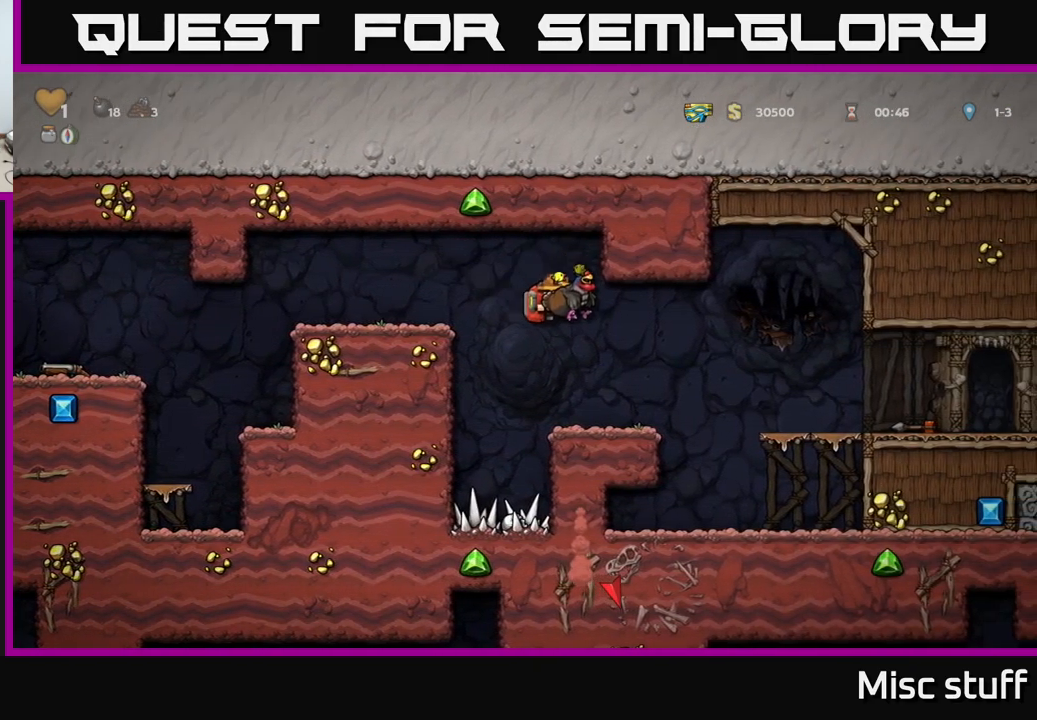
{"buttons": [], "left_stick": "center", "events": [[50, "DPAD_RIGHT", "down"], [217, "A", "down"], [317, "A", "up"], [499, "DPAD_RIGHT", "up"]]}
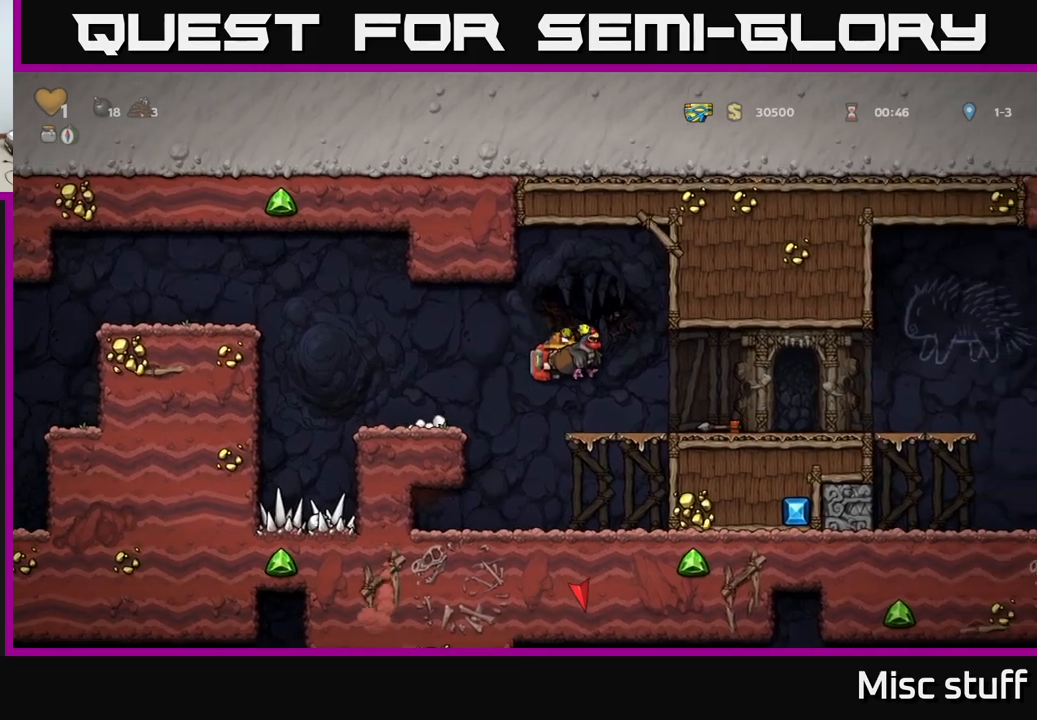
{"buttons": ["DPAD_LEFT"], "left_stick": "center", "events": [[250, "DPAD_DOWN", "down"], [283, "A", "down"], [367, "A", "up"], [400, "DPAD_DOWN", "up"], [467, "DPAD_LEFT", "down"]]}
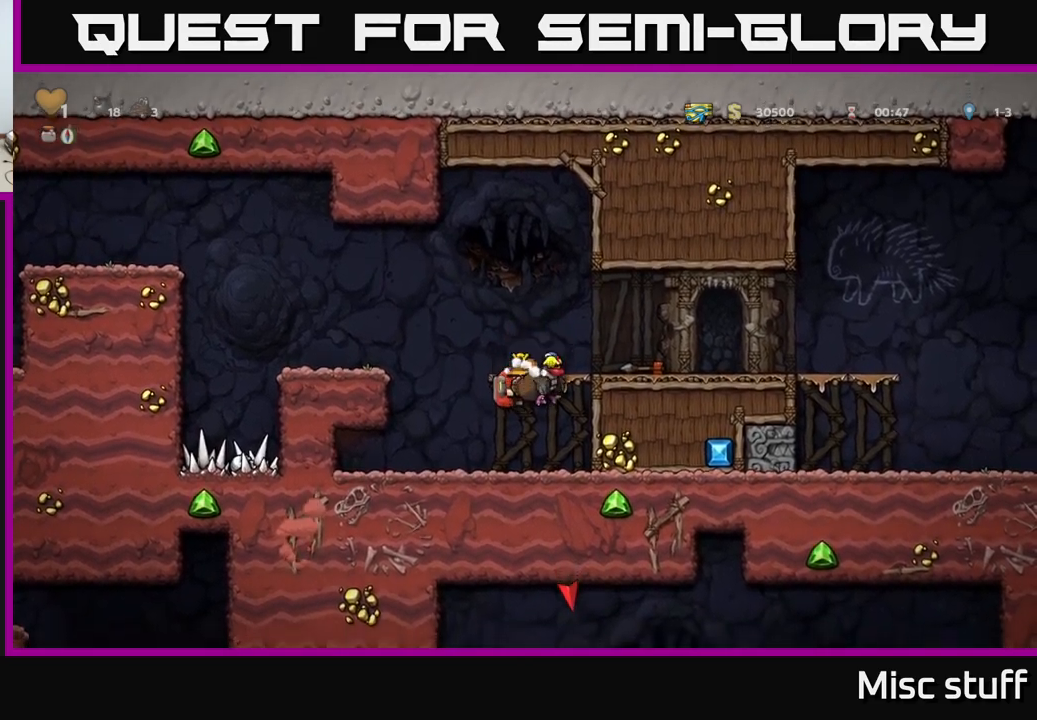
{"buttons": ["DPAD_RIGHT"], "left_stick": "center", "events": [[167, "DPAD_LEFT", "up"], [283, "DPAD_RIGHT", "down"]]}
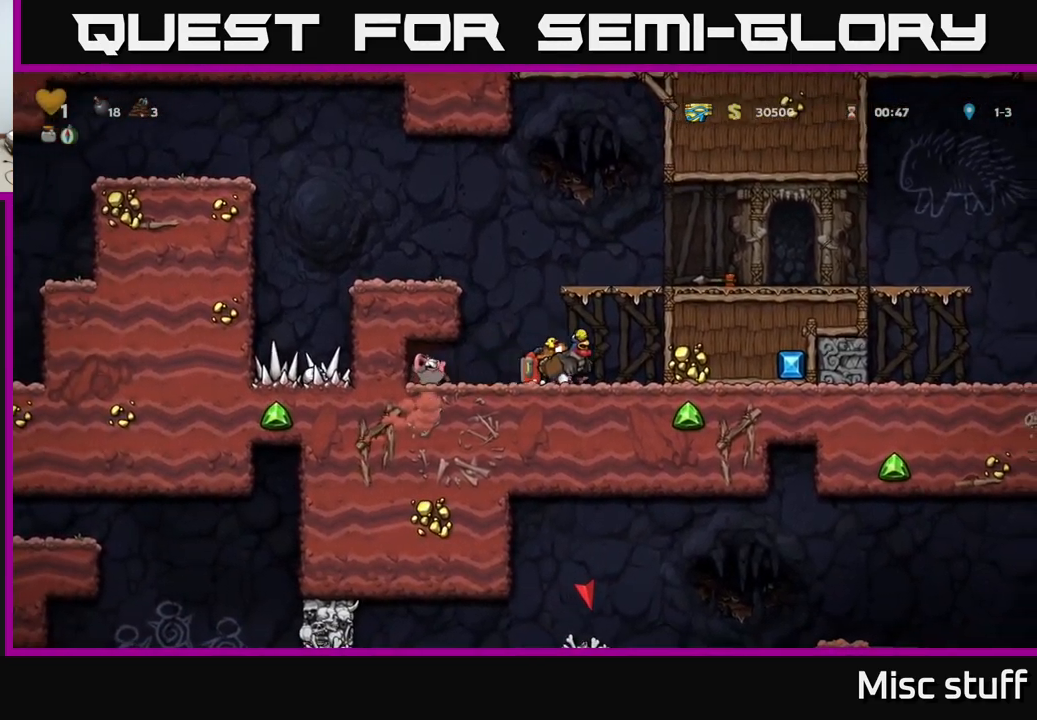
{"buttons": ["A", "DPAD_RIGHT"], "left_stick": "center", "events": [[67, "DPAD_RIGHT", "up"], [183, "A", "down"], [233, "DPAD_RIGHT", "down"], [350, "A", "up"], [500, "A", "down"]]}
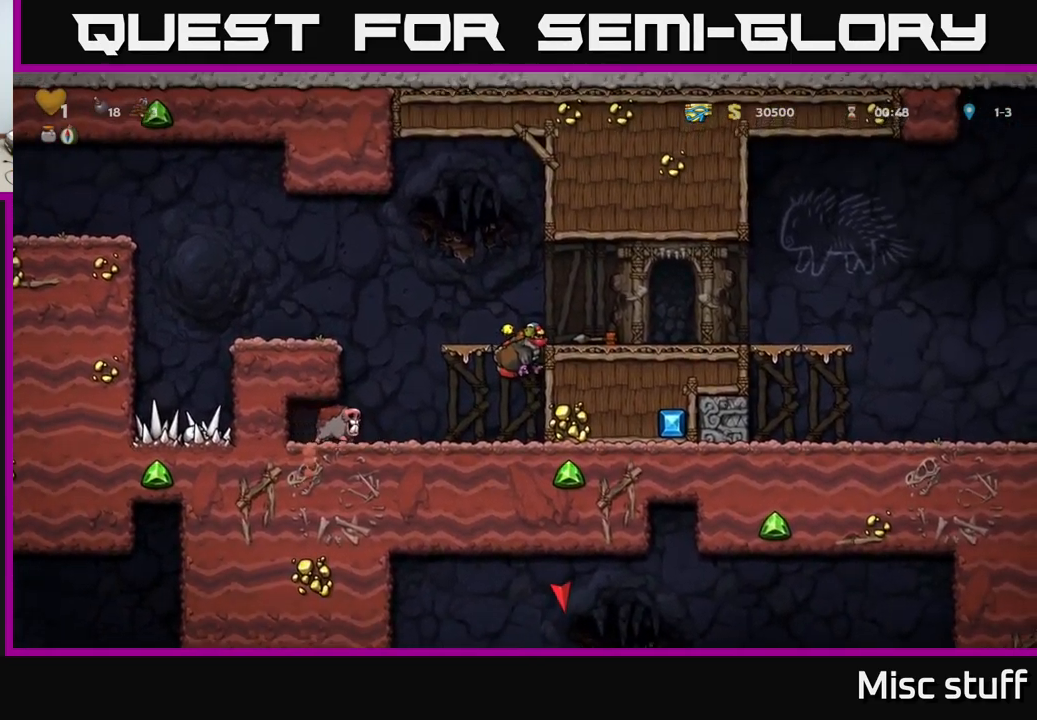
{"buttons": ["DPAD_LEFT"], "left_stick": "center", "events": [[83, "A", "up"], [250, "DPAD_DOWN", "down"], [250, "DPAD_RIGHT", "up"], [417, "X", "down"], [450, "DPAD_DOWN", "up"], [467, "DPAD_LEFT", "down"], [500, "X", "up"]]}
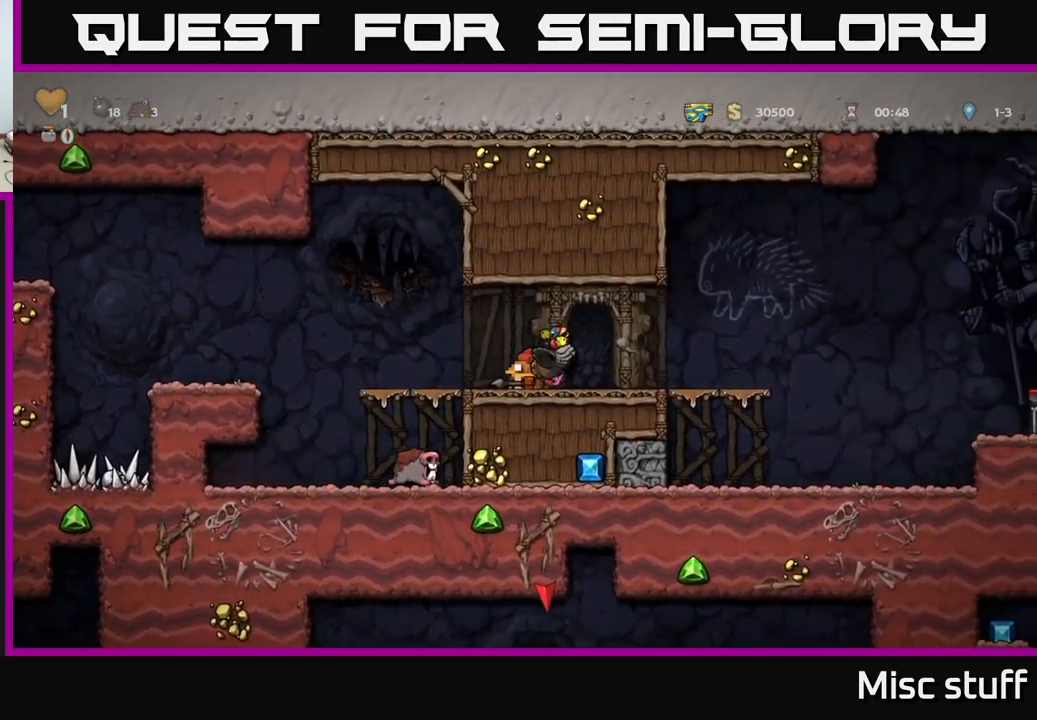
{"buttons": ["DPAD_LEFT"], "left_stick": "center", "events": [[300, "DPAD_DOWN", "down"], [317, "DPAD_LEFT", "up"], [367, "A", "down"], [400, "A", "up"], [433, "DPAD_DOWN", "up"], [467, "DPAD_LEFT", "down"]]}
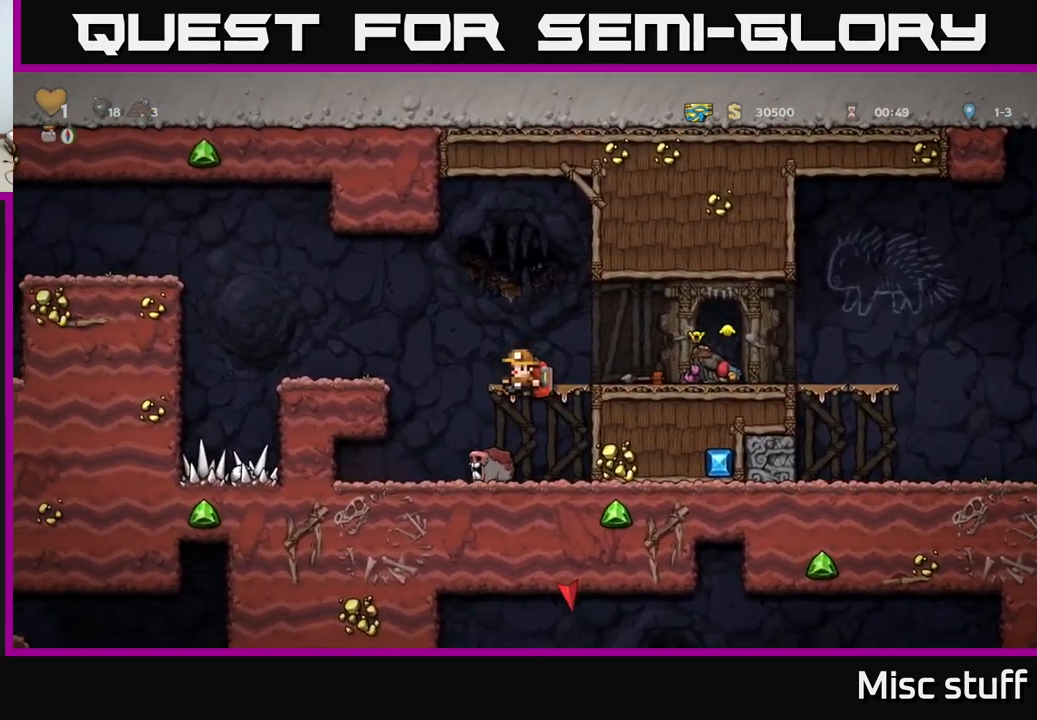
{"buttons": ["DPAD_LEFT"], "left_stick": "center", "events": [[67, "DPAD_LEFT", "up"], [483, "DPAD_LEFT", "down"]]}
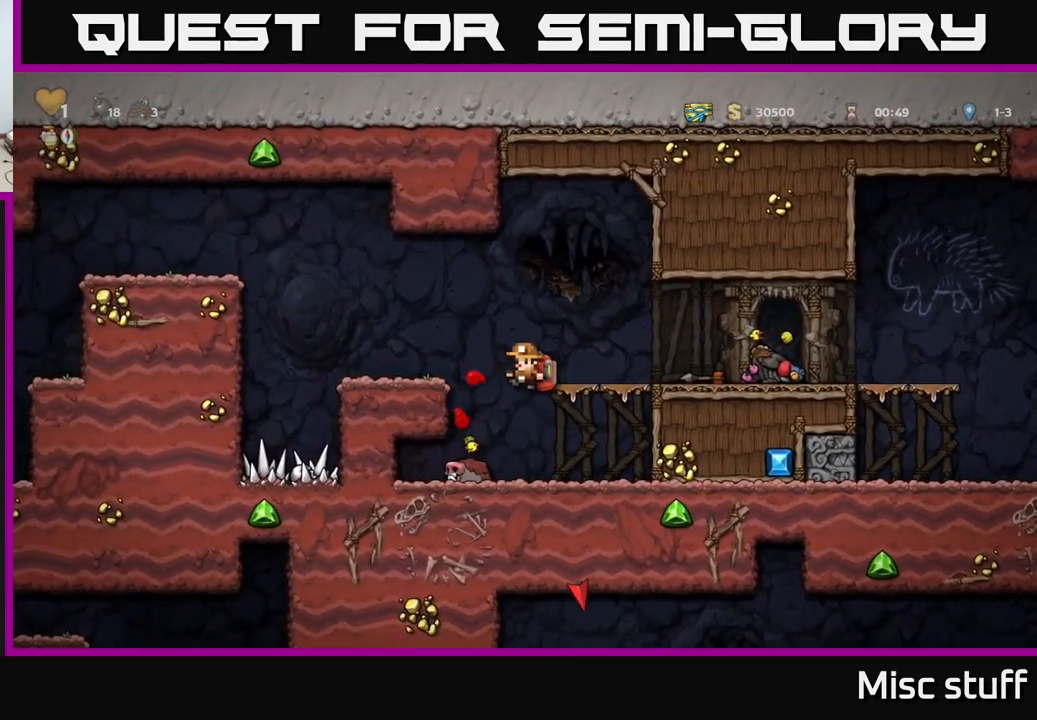
{"buttons": ["DPAD_RIGHT"], "left_stick": "center", "events": [[183, "DPAD_DOWN", "down"], [200, "DPAD_LEFT", "up"], [300, "DPAD_RIGHT", "down"], [300, "X", "down"], [333, "DPAD_DOWN", "up"], [367, "X", "up"]]}
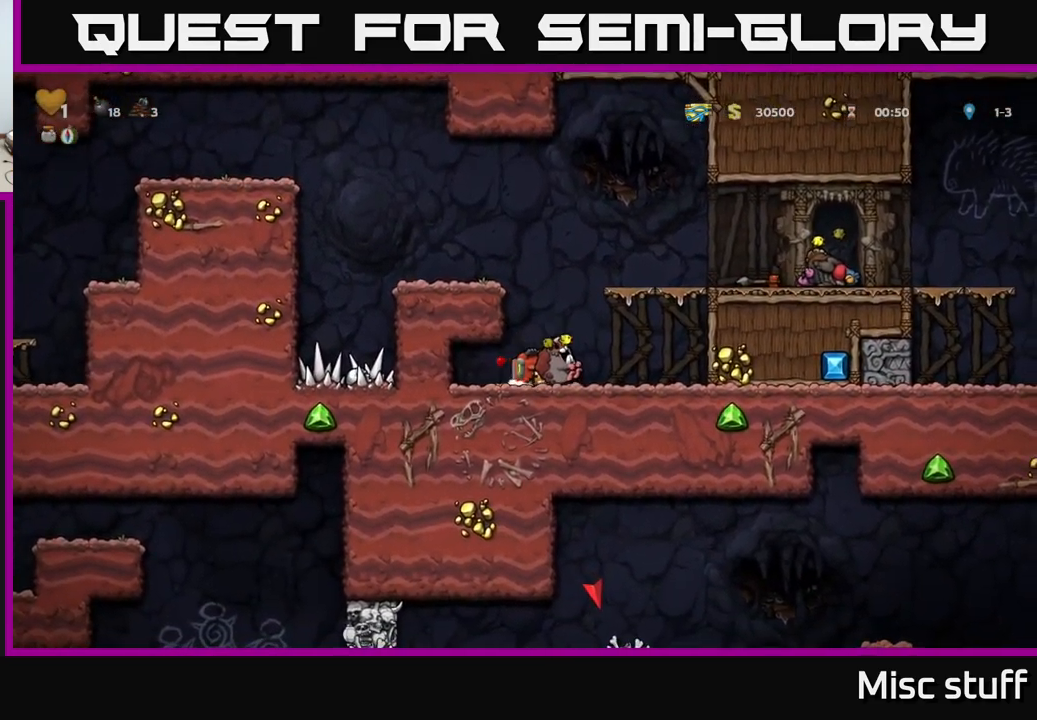
{"buttons": ["DPAD_RIGHT"], "left_stick": "center", "events": [[17, "A", "down"], [183, "A", "up"], [350, "A", "down"], [417, "A", "up"]]}
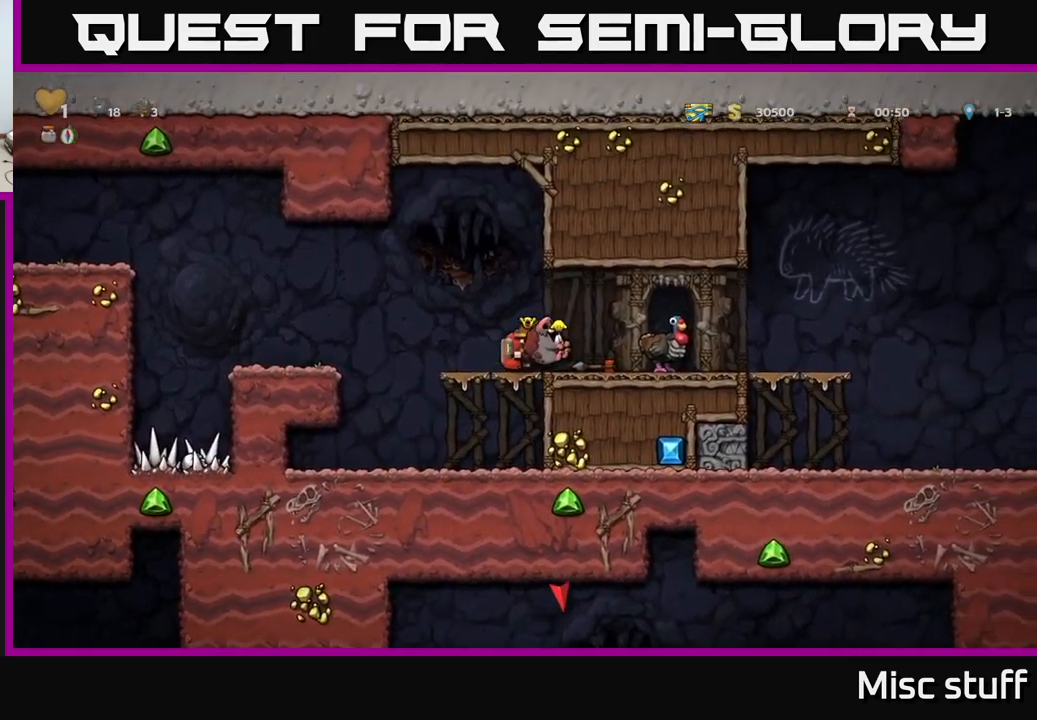
{"buttons": ["DPAD_RIGHT"], "left_stick": "center", "events": []}
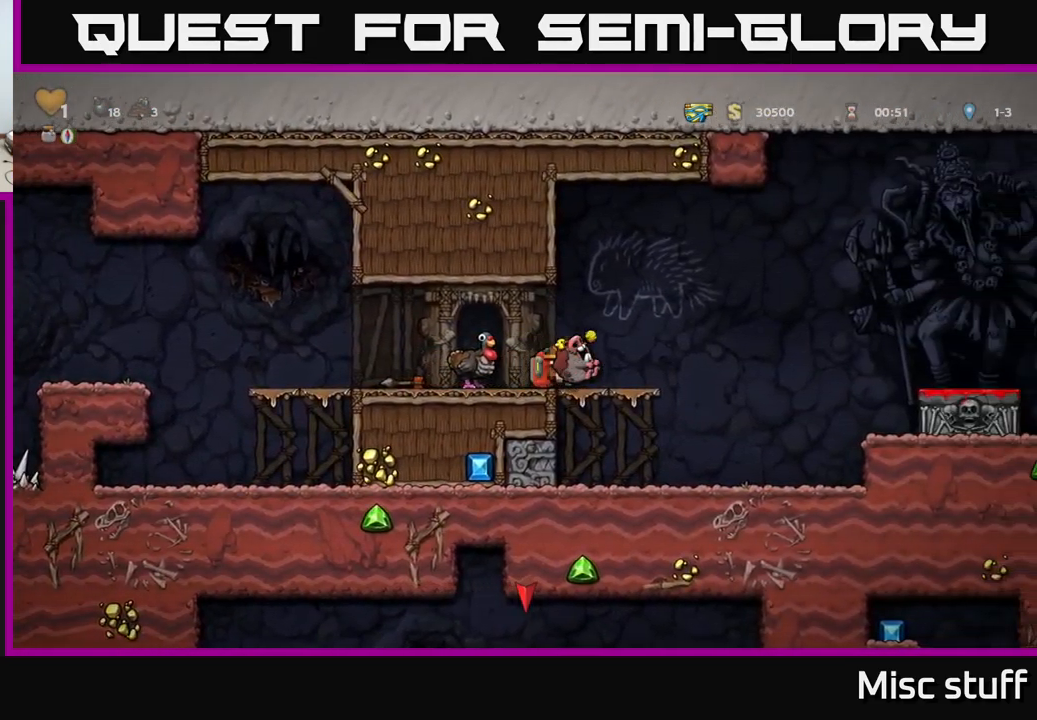
{"buttons": ["A", "DPAD_RIGHT"], "left_stick": "center", "events": [[167, "A", "down"]]}
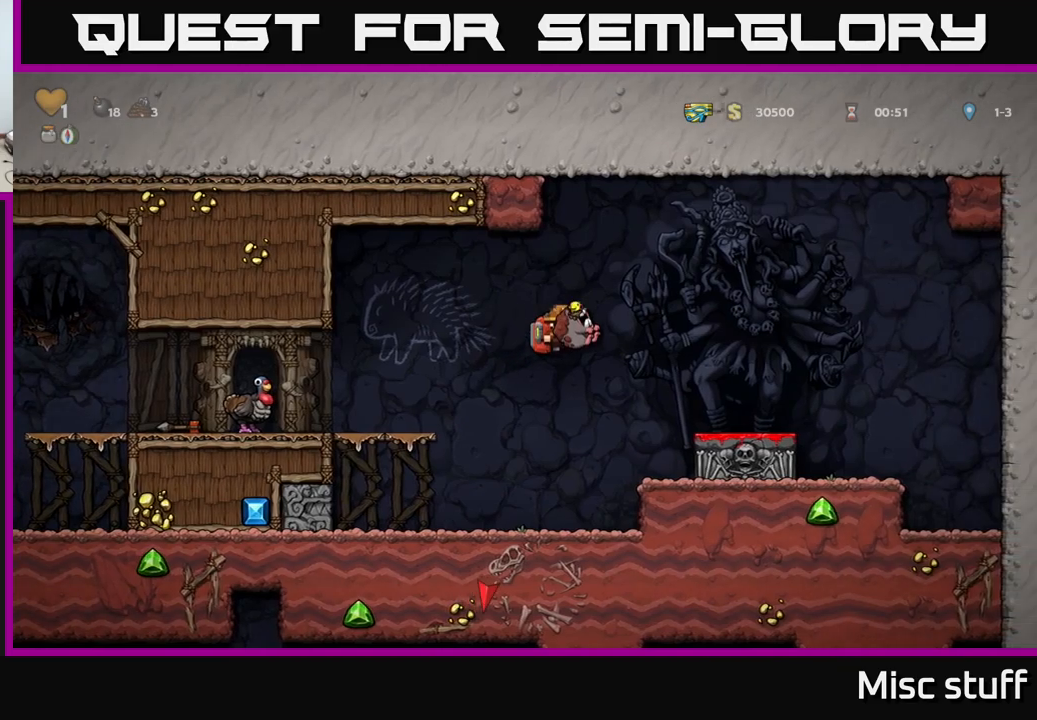
{"buttons": [], "left_stick": "center", "events": [[134, "A", "up"], [284, "DPAD_DOWN", "down"], [284, "DPAD_RIGHT", "up"], [400, "X", "down"], [484, "X", "up"], [500, "DPAD_DOWN", "up"]]}
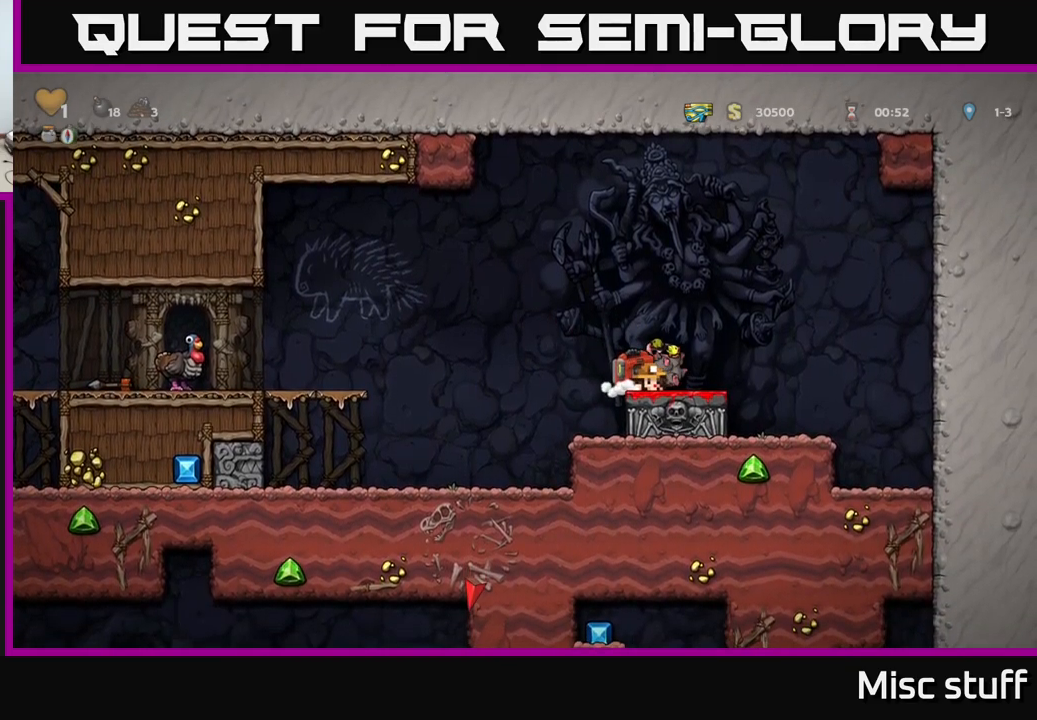
{"buttons": ["A", "DPAD_LEFT"], "left_stick": "center", "events": [[17, "DPAD_LEFT", "down"], [100, "A", "down"]]}
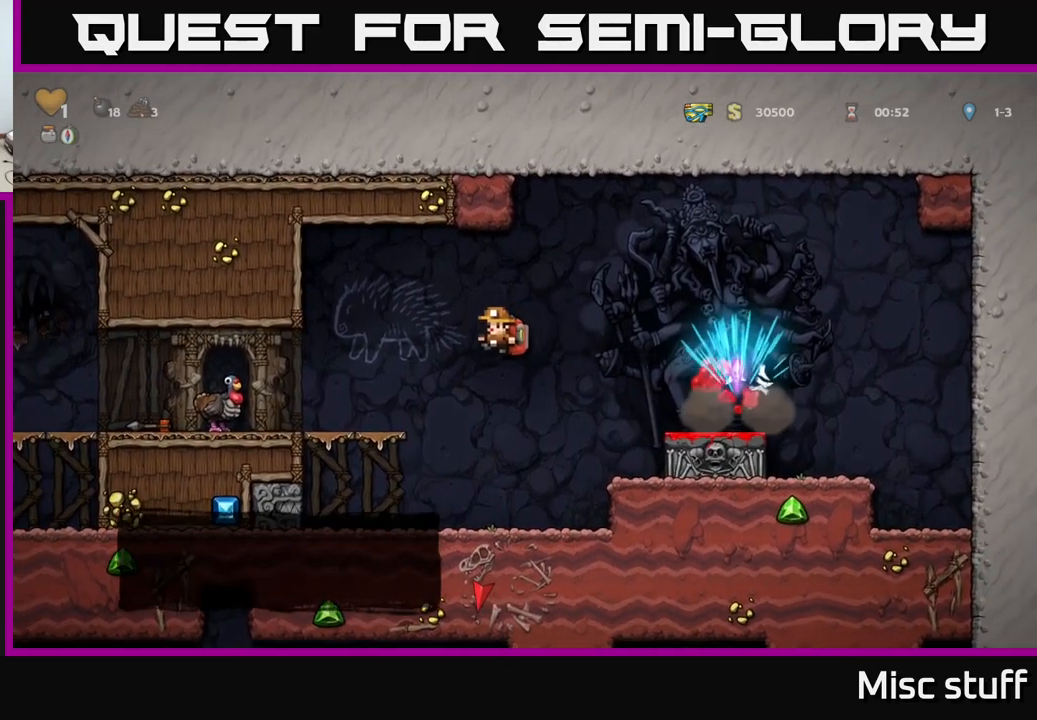
{"buttons": ["DPAD_LEFT"], "left_stick": "center", "events": [[117, "A", "up"]]}
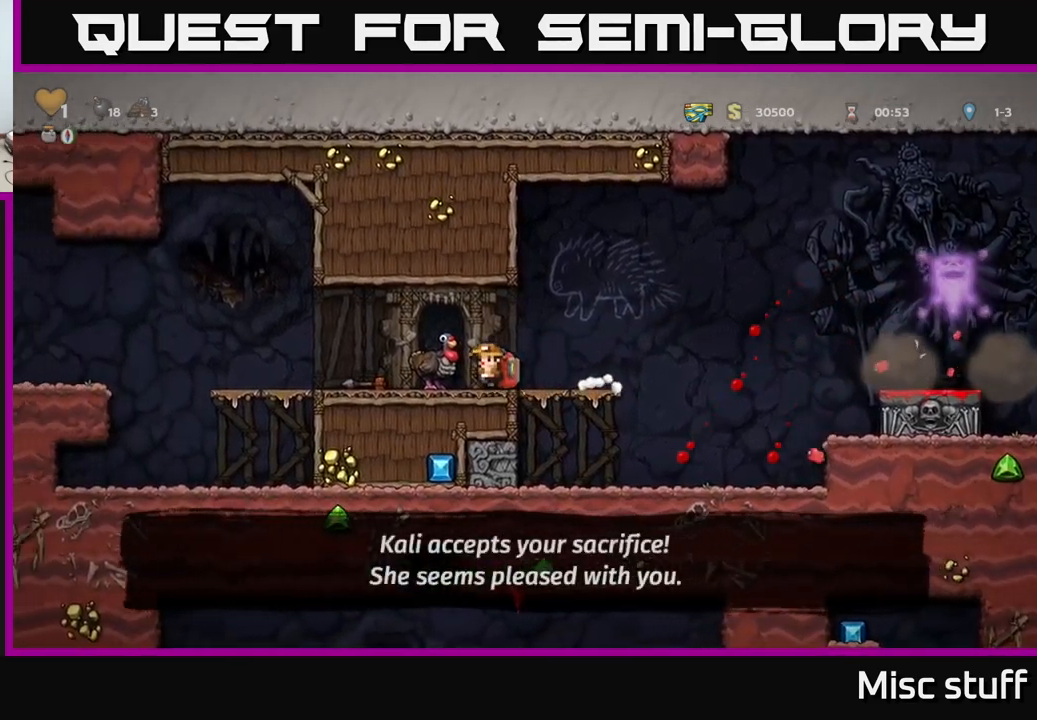
{"buttons": ["DPAD_RIGHT"], "left_stick": "center", "events": [[67, "DPAD_DOWN", "down"], [84, "DPAD_LEFT", "up"], [150, "X", "down"], [217, "DPAD_DOWN", "up"], [217, "DPAD_RIGHT", "down"], [250, "X", "up"]]}
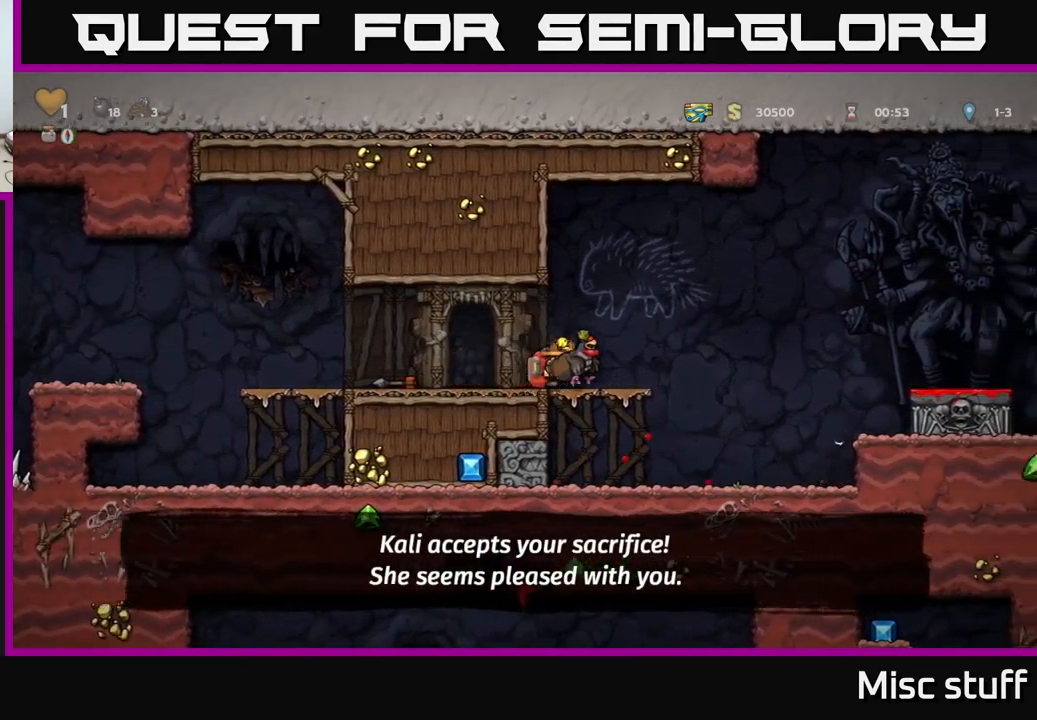
{"buttons": ["A", "DPAD_RIGHT"], "left_stick": "center", "events": [[200, "A", "down"]]}
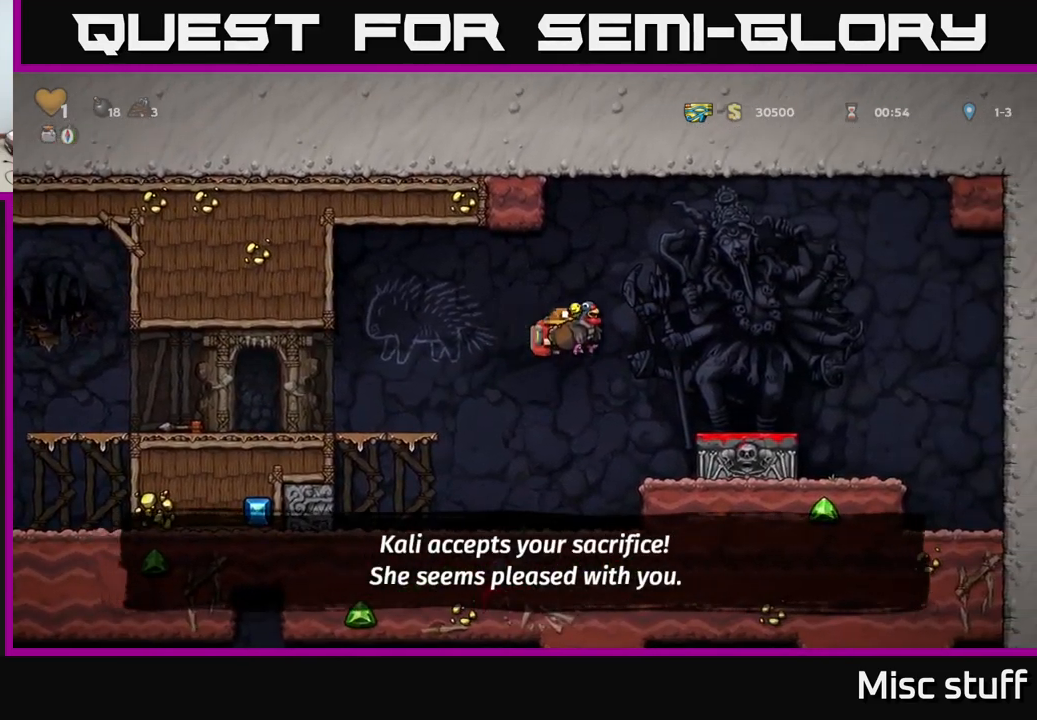
{"buttons": ["DPAD_LEFT"], "left_stick": "center", "events": [[17, "A", "up"], [250, "DPAD_DOWN", "down"], [250, "DPAD_RIGHT", "up"], [417, "X", "down"], [484, "DPAD_DOWN", "up"], [484, "X", "up"], [500, "DPAD_LEFT", "down"]]}
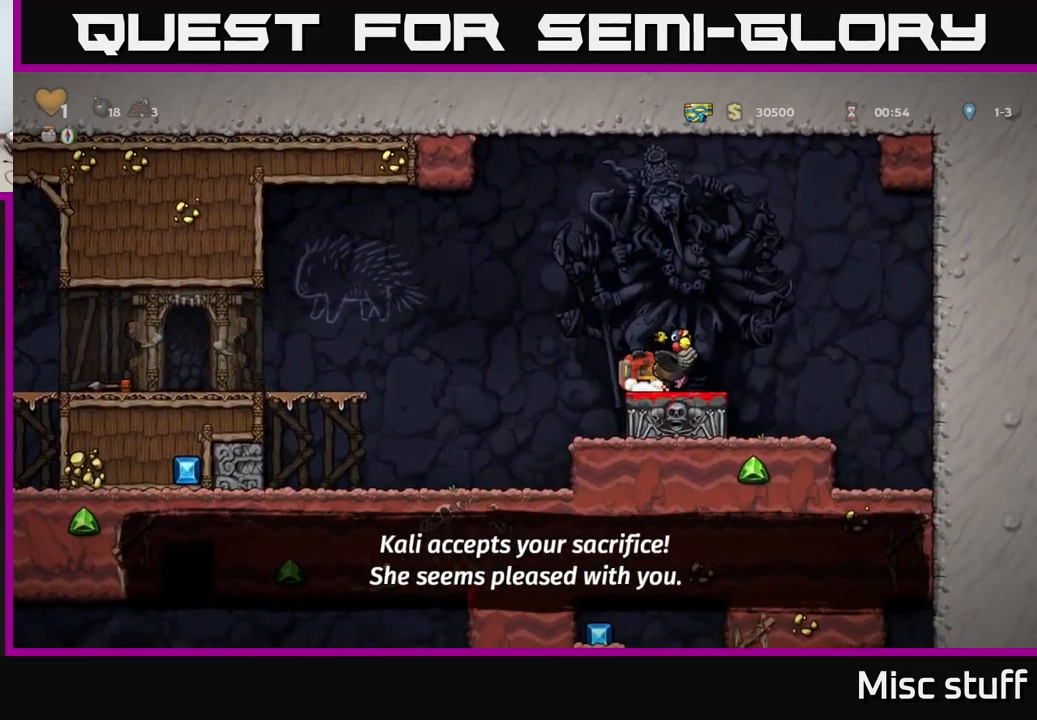
{"buttons": ["A", "DPAD_LEFT"], "left_stick": "center", "events": [[84, "A", "down"]]}
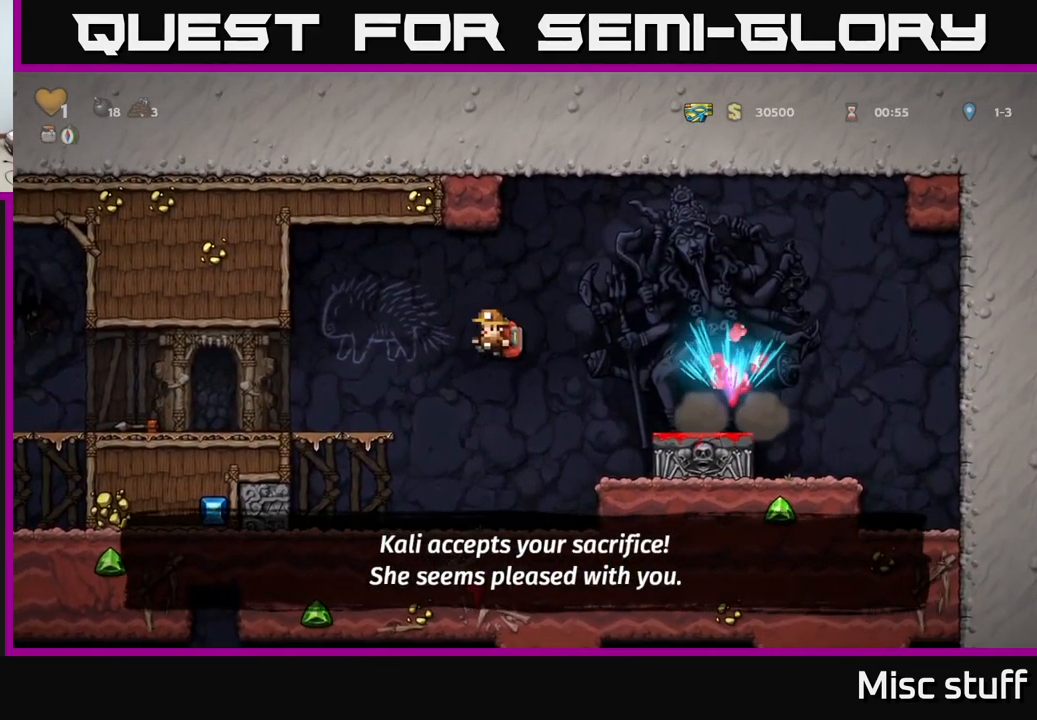
{"buttons": ["DPAD_LEFT"], "left_stick": "center", "events": [[17, "A", "up"]]}
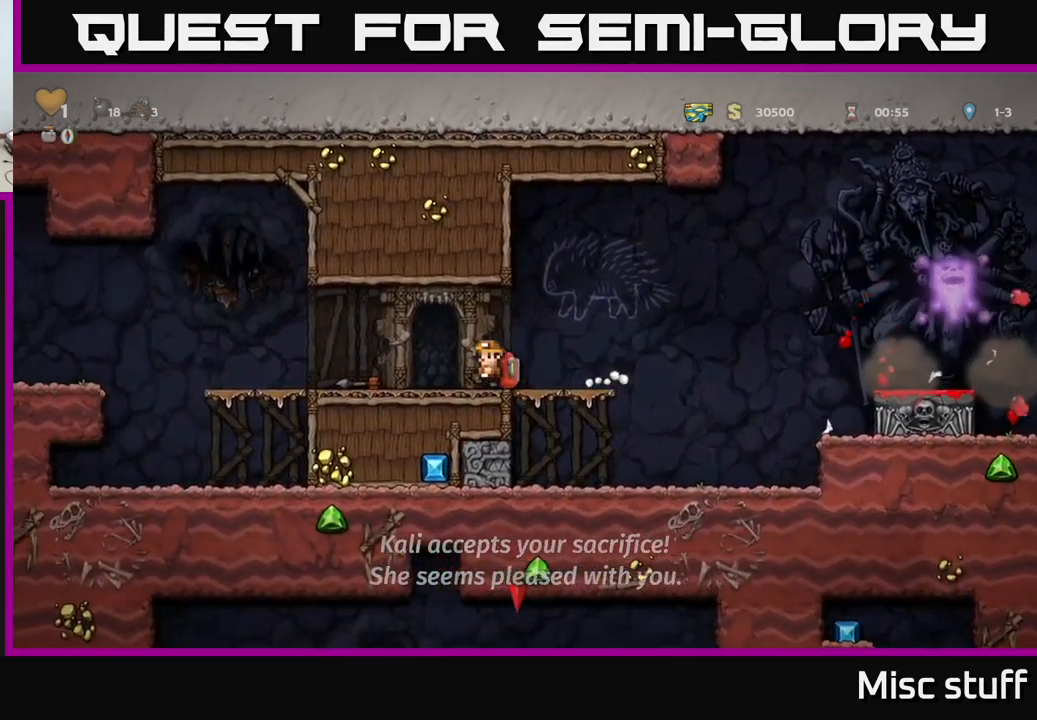
{"buttons": ["A", "DPAD_LEFT"], "left_stick": "center", "events": [[467, "A", "down"]]}
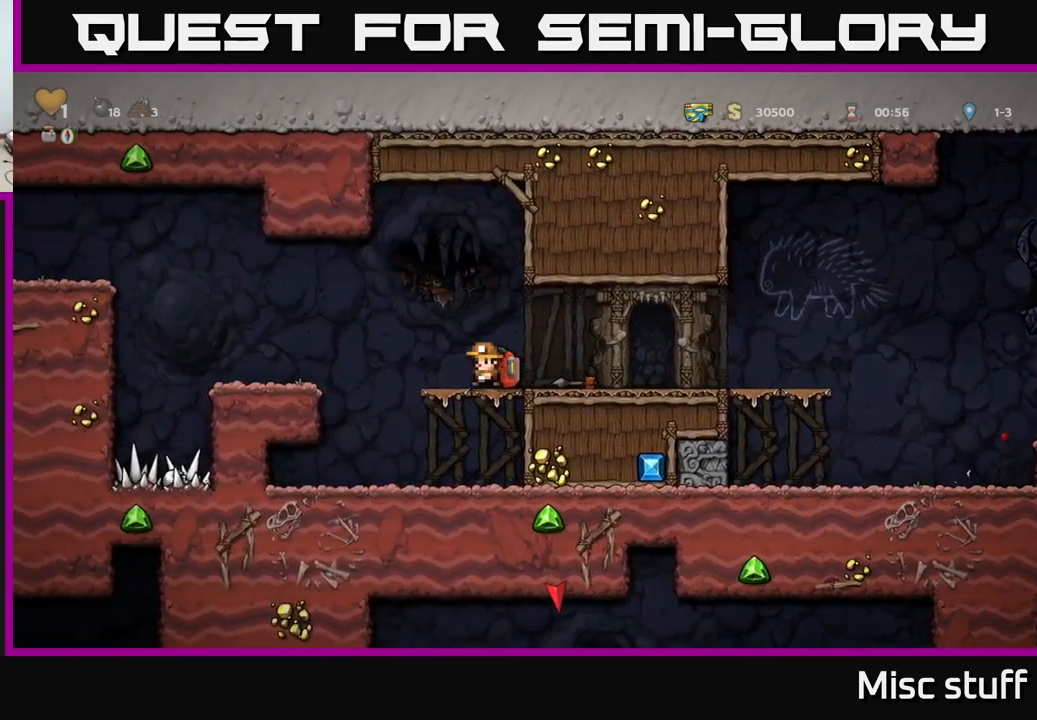
{"buttons": ["DPAD_LEFT"], "left_stick": "center", "events": [[84, "A", "up"]]}
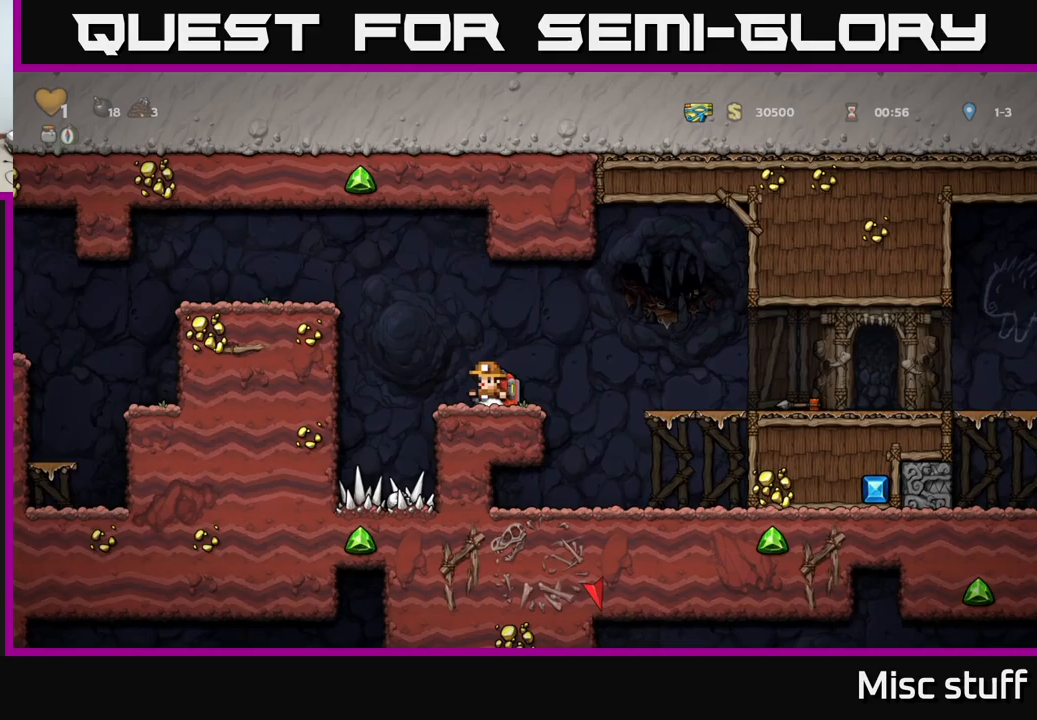
{"buttons": ["DPAD_LEFT"], "left_stick": "center", "events": [[33, "A", "down"], [233, "A", "up"], [367, "A", "down"], [483, "A", "up"]]}
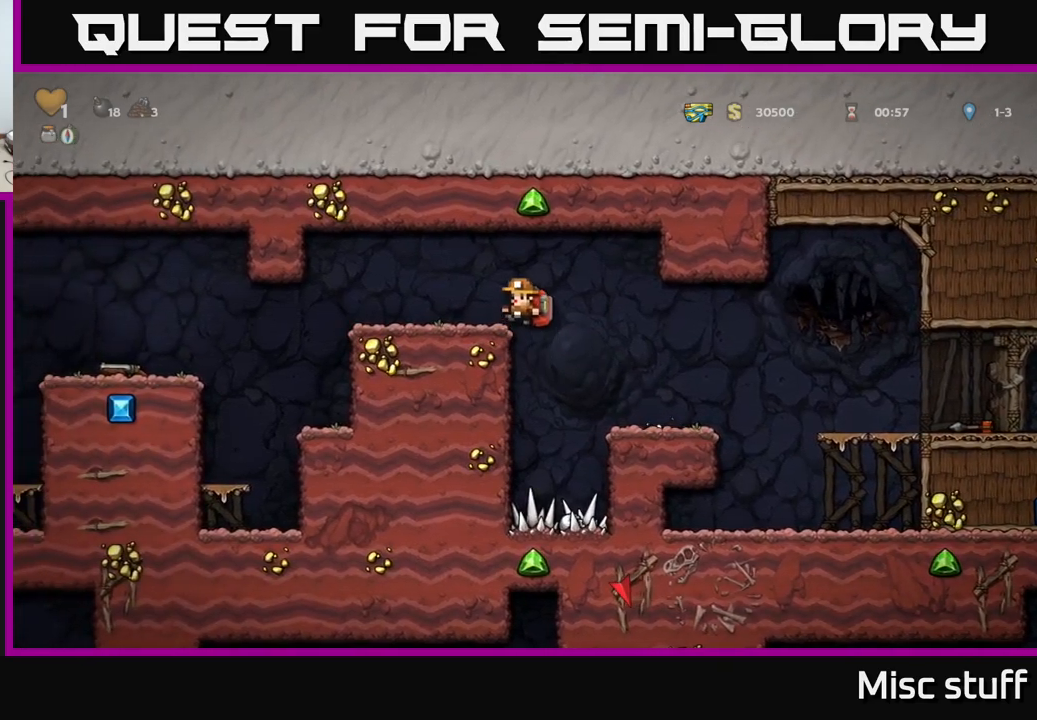
{"buttons": ["DPAD_LEFT"], "left_stick": "center", "events": []}
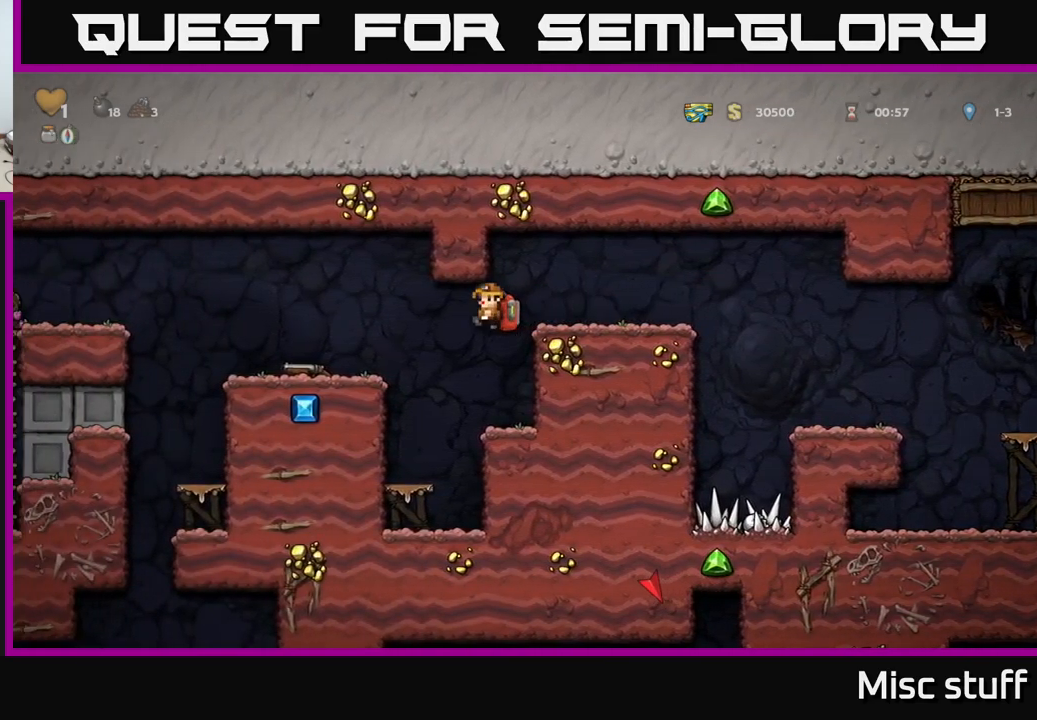
{"buttons": ["A"], "left_stick": "center", "events": [[400, "A", "down"], [500, "DPAD_LEFT", "up"]]}
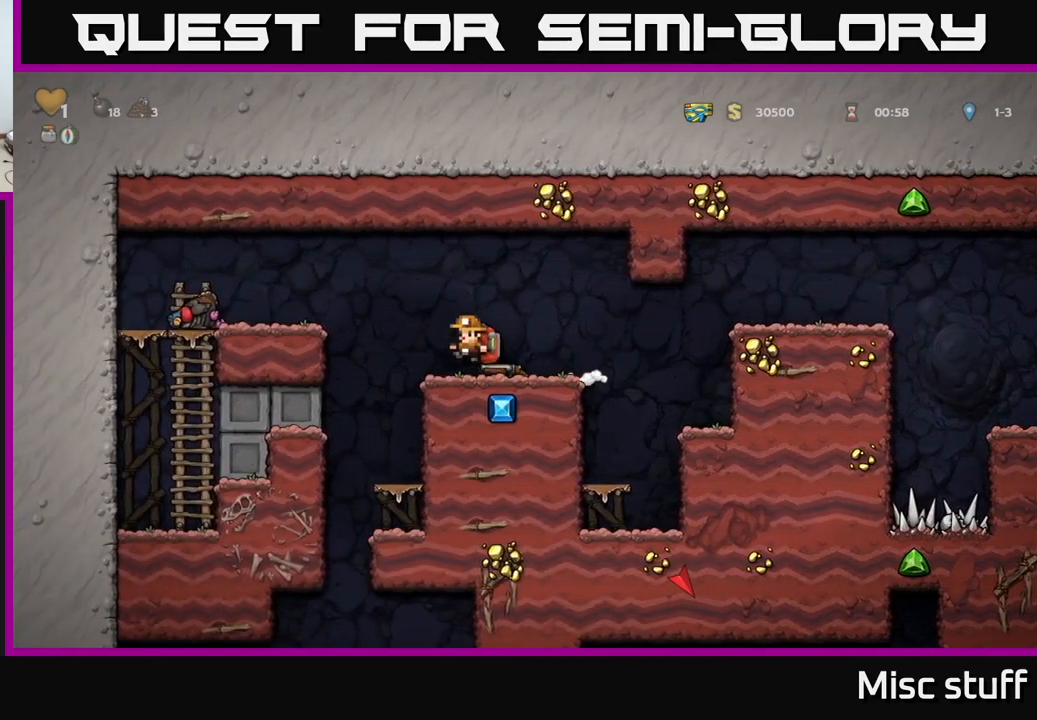
{"buttons": ["DPAD_LEFT"], "left_stick": "center", "events": [[17, "A", "up"], [83, "DPAD_RIGHT", "down"], [200, "DPAD_RIGHT", "up"], [483, "DPAD_LEFT", "down"]]}
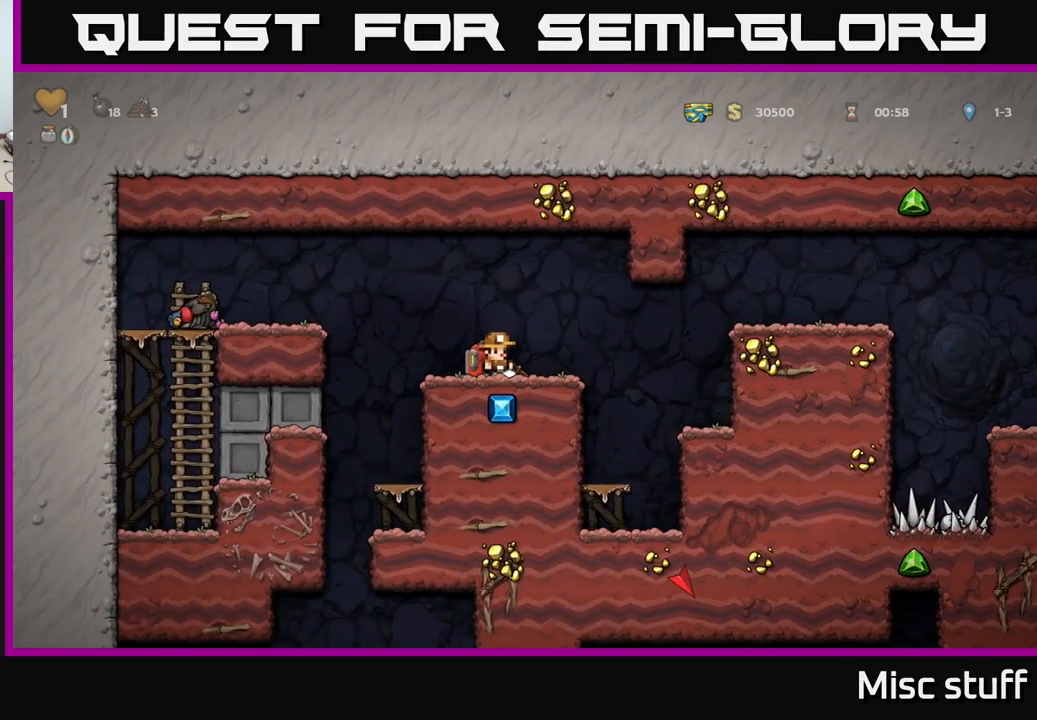
{"buttons": ["DPAD_LEFT"], "left_stick": "center", "events": [[33, "A", "down"], [267, "A", "up"]]}
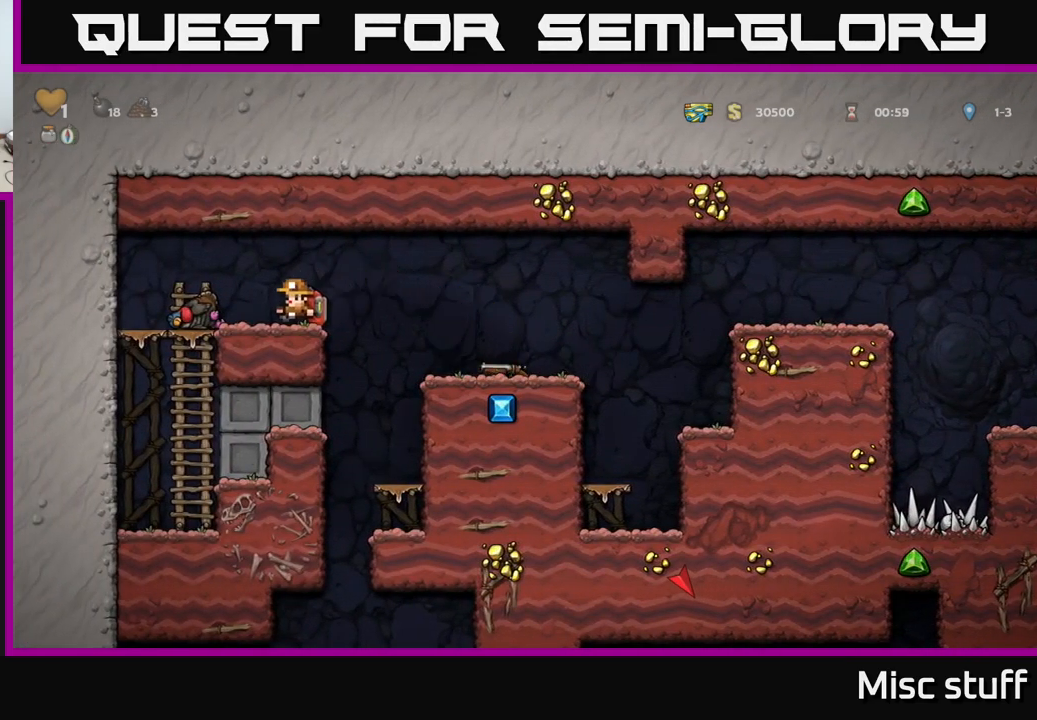
{"buttons": ["X", "DPAD_DOWN"], "left_stick": "center", "events": [[33, "DPAD_LEFT", "up"], [300, "DPAD_LEFT", "down"], [417, "DPAD_DOWN", "down"], [433, "DPAD_LEFT", "up"], [467, "X", "down"]]}
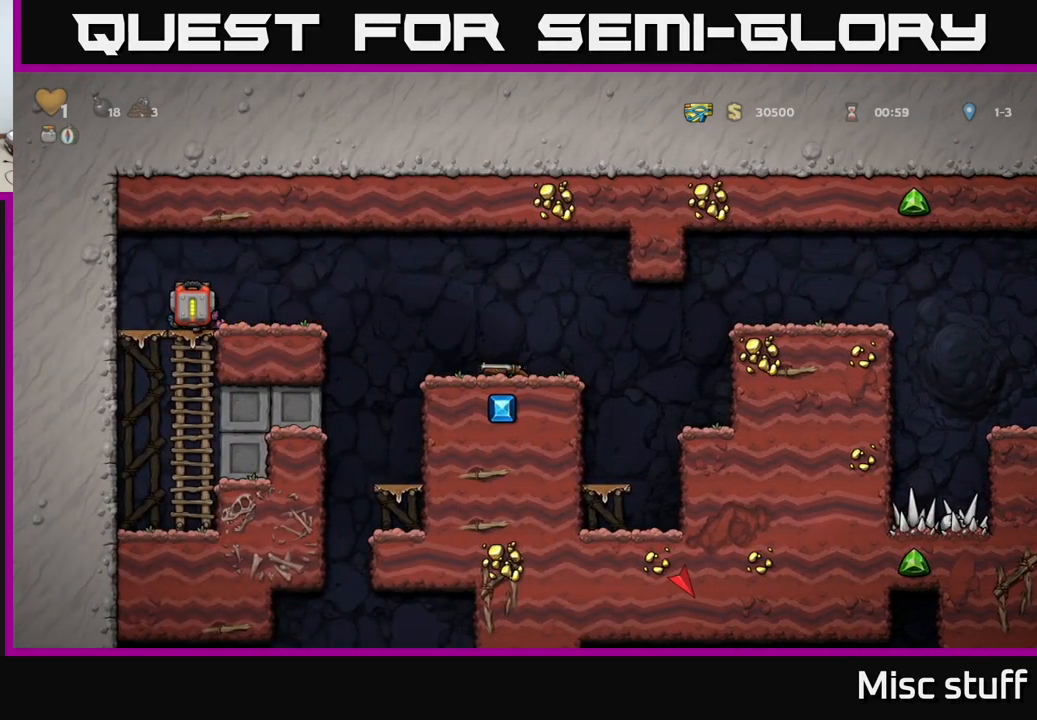
{"buttons": [], "left_stick": "center", "events": [[33, "X", "up"], [100, "DPAD_DOWN", "up"]]}
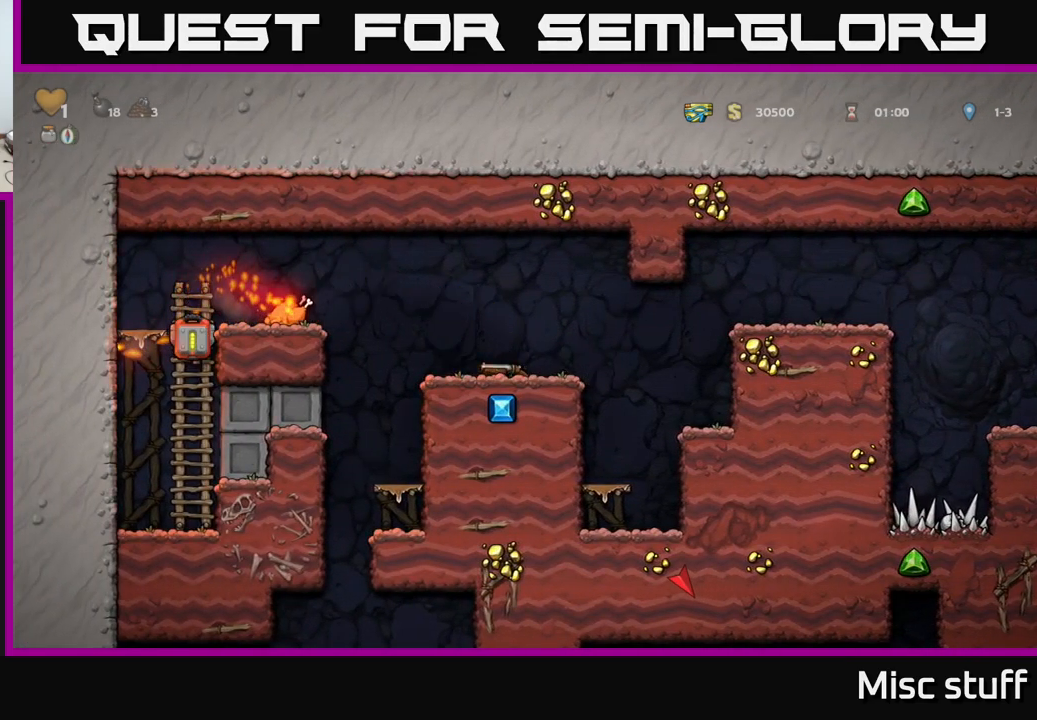
{"buttons": [], "left_stick": "center", "events": [[33, "A", "down"], [200, "A", "up"], [217, "DPAD_RIGHT", "down"], [300, "DPAD_RIGHT", "up"]]}